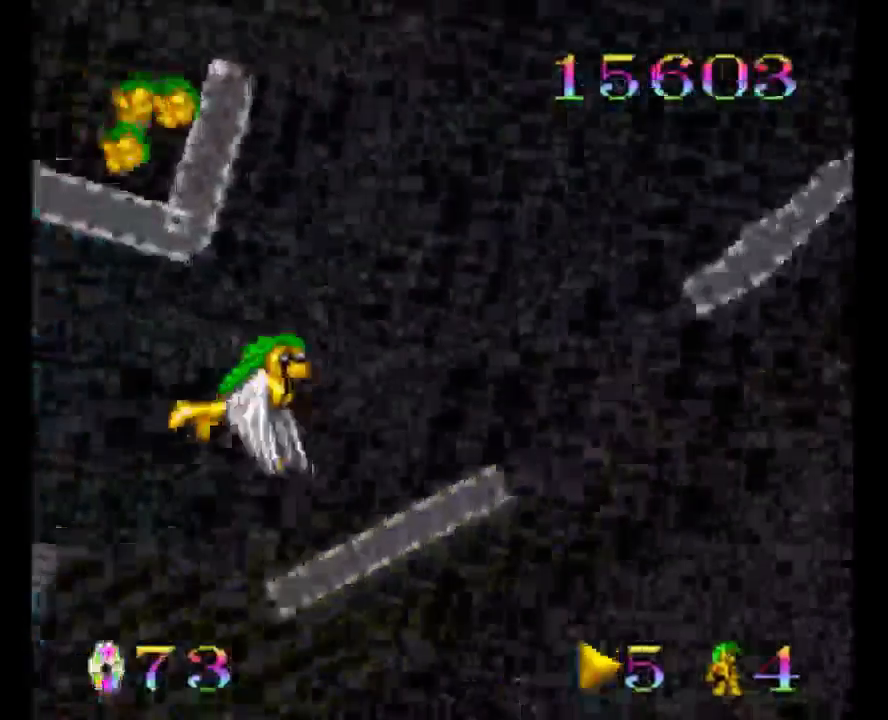
Gameplay with a controller (Nintendo layout); each line is a JSON object with the inputs held at the frame after it. "events" lists button and stick changes between this image and that frame as [ms after this image, input, new state], when the widget could be followed in between. Not read: L3 R3.
{"buttons": ["B", "DPAD_RIGHT"], "events": [[350, "B", "down"]]}
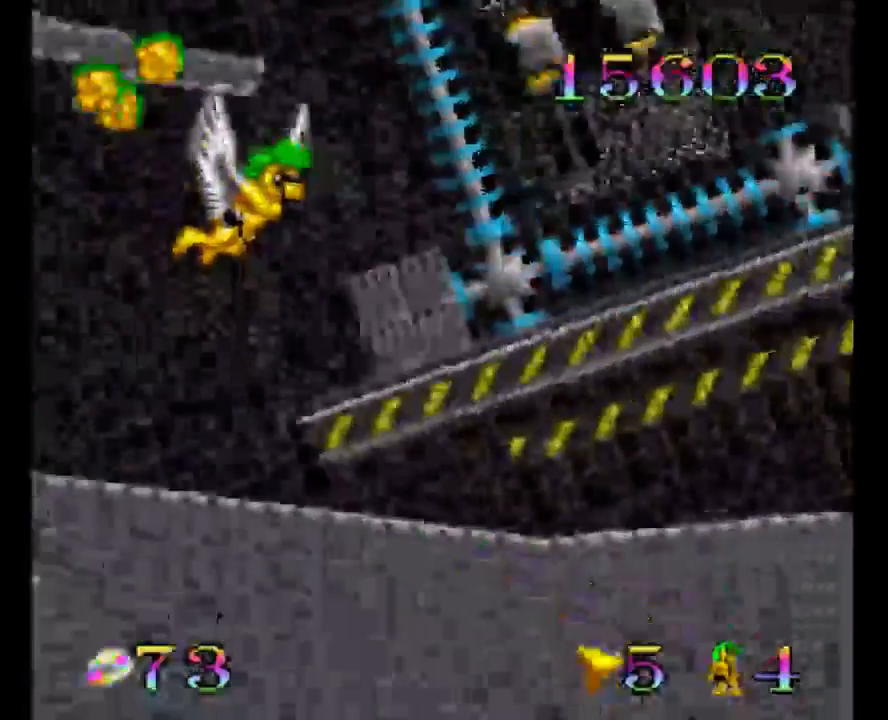
{"buttons": ["DPAD_RIGHT"], "events": [[67, "B", "up"], [267, "B", "down"], [467, "B", "up"]]}
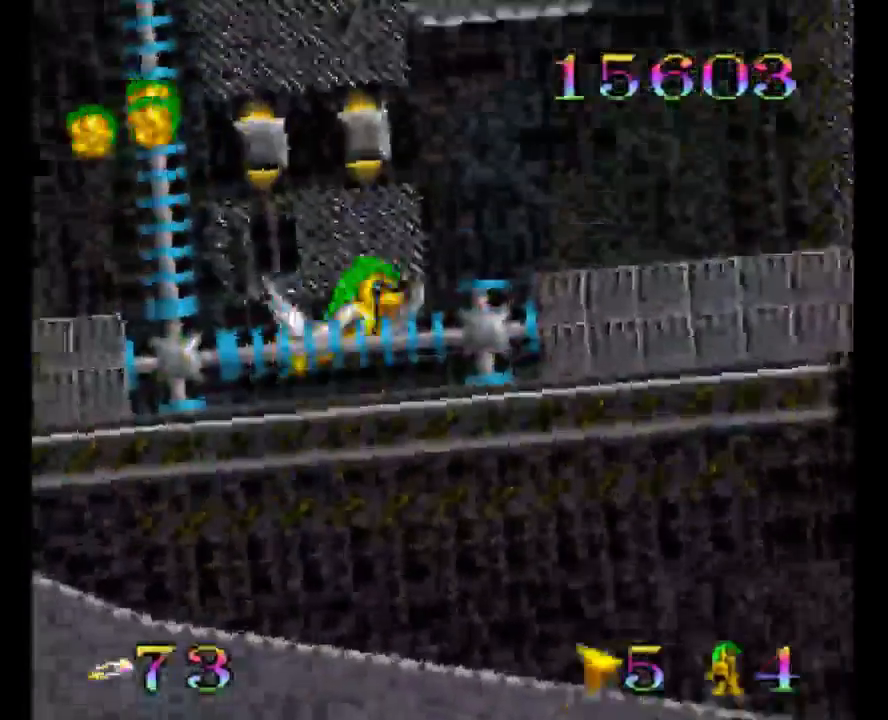
{"buttons": ["Y", "DPAD_RIGHT"], "events": [[133, "Y", "down"]]}
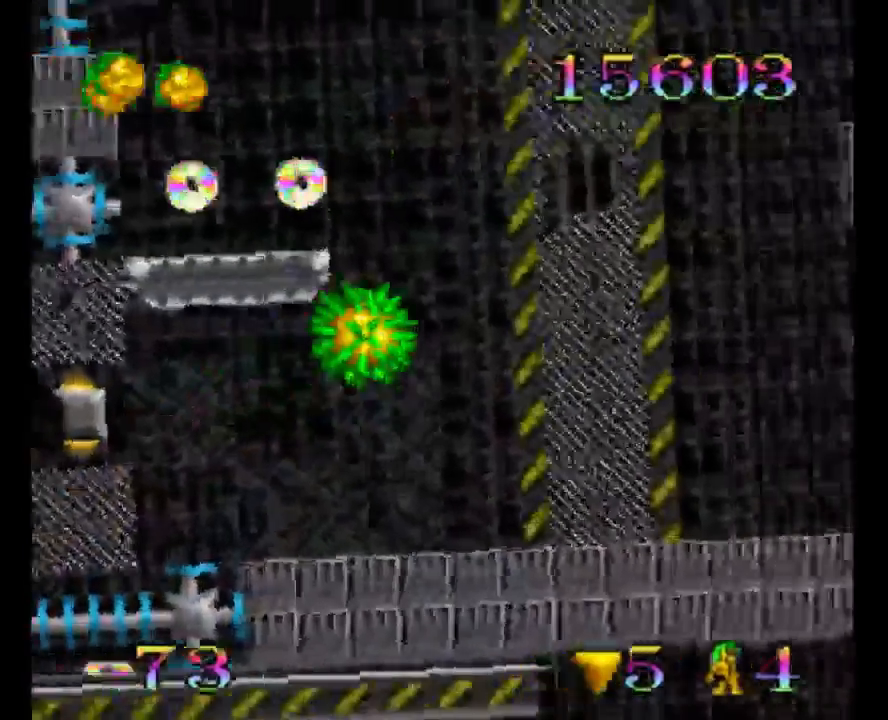
{"buttons": ["Y", "DPAD_RIGHT"], "events": []}
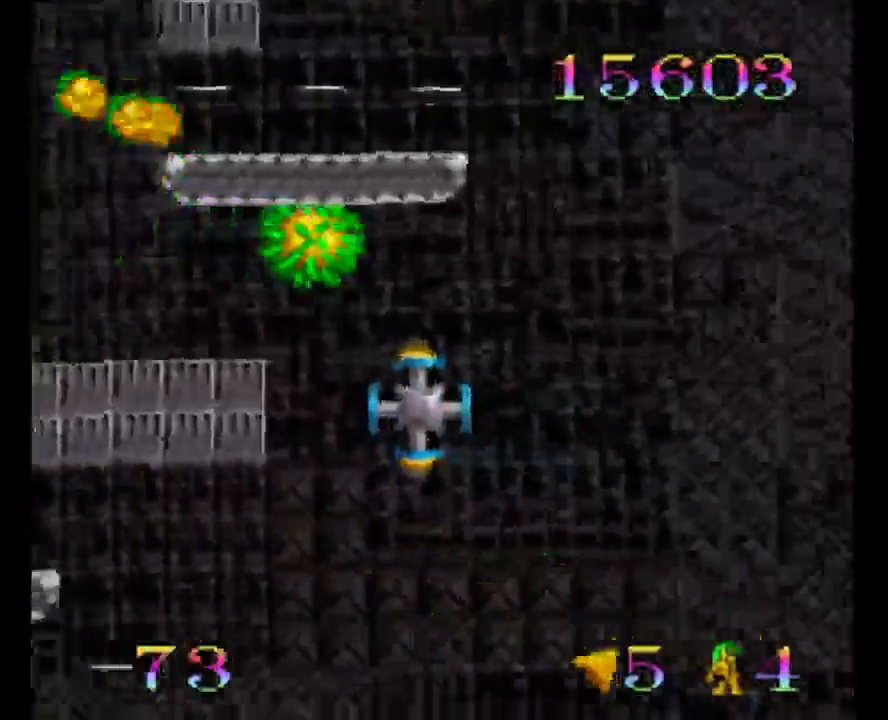
{"buttons": ["Y", "DPAD_RIGHT"], "events": []}
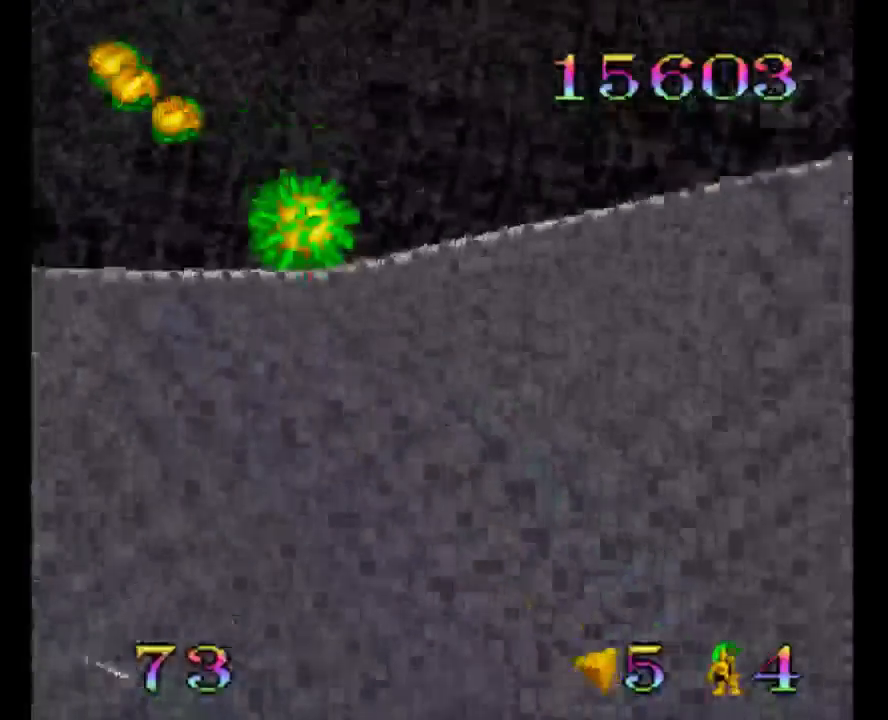
{"buttons": ["DPAD_RIGHT"], "events": [[350, "Y", "up"]]}
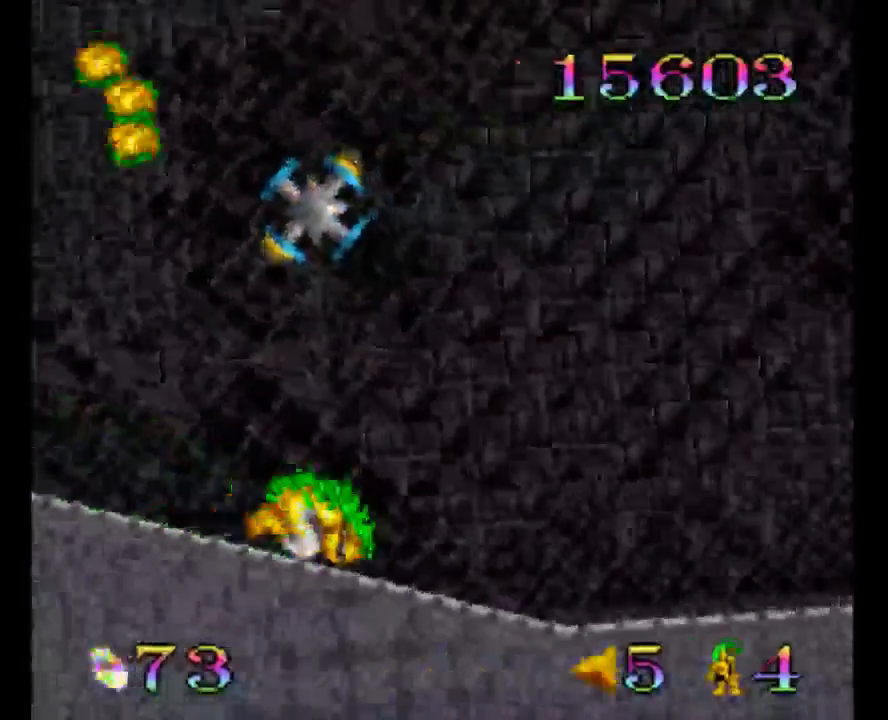
{"buttons": ["Y", "DPAD_RIGHT"], "events": [[17, "Y", "down"]]}
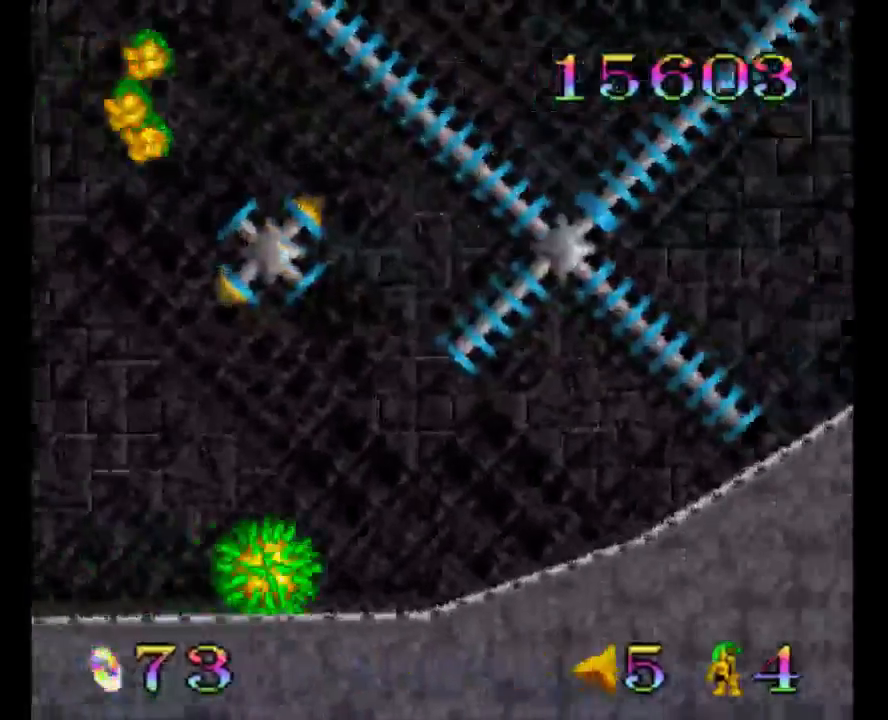
{"buttons": ["B", "Y", "DPAD_RIGHT"], "events": [[350, "B", "down"]]}
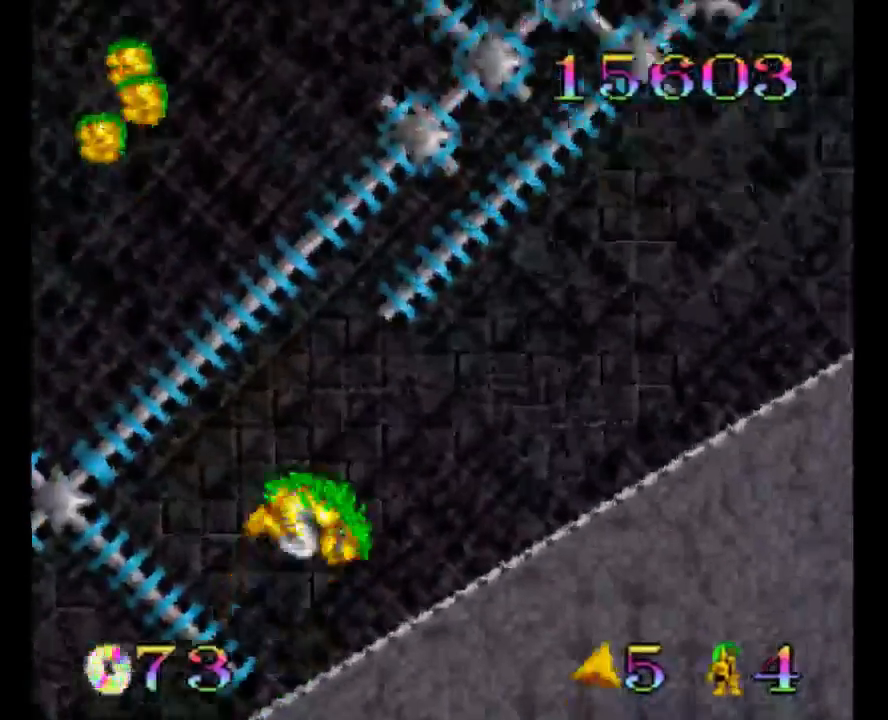
{"buttons": ["DPAD_RIGHT"], "events": [[433, "Y", "up"], [467, "B", "up"]]}
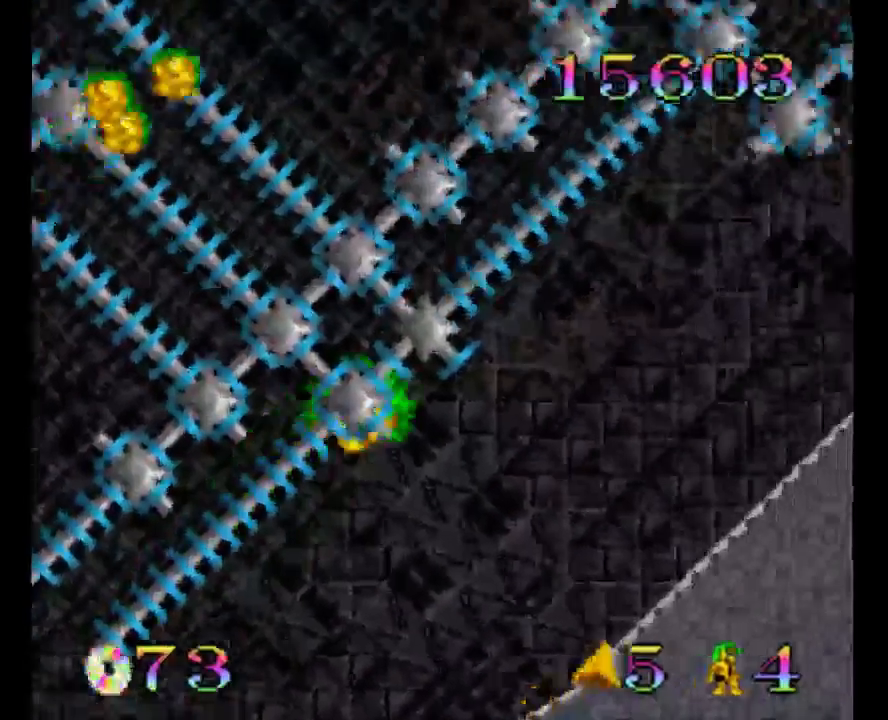
{"buttons": ["B", "DPAD_RIGHT"], "events": [[67, "B", "down"], [200, "B", "up"], [500, "B", "down"]]}
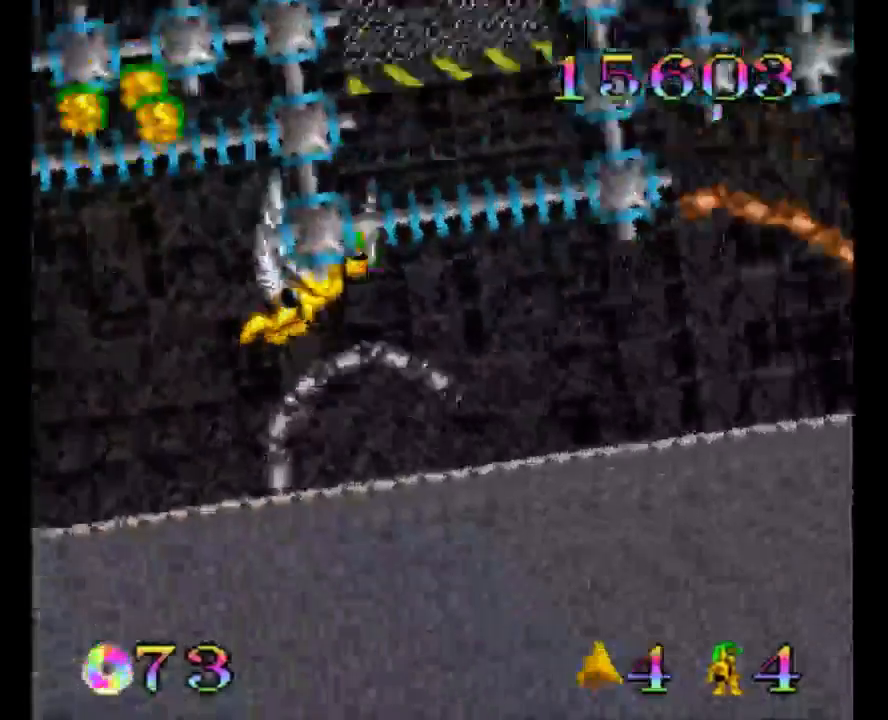
{"buttons": ["B", "DPAD_RIGHT"], "events": [[300, "B", "up"], [433, "B", "down"]]}
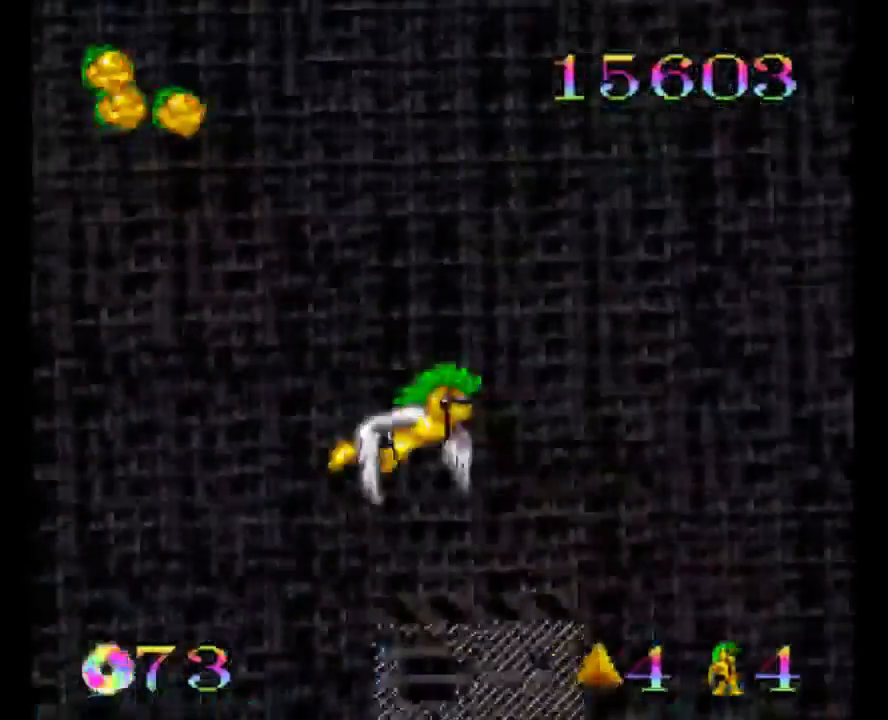
{"buttons": ["DPAD_RIGHT"], "events": [[100, "B", "up"], [267, "B", "down"], [400, "B", "up"]]}
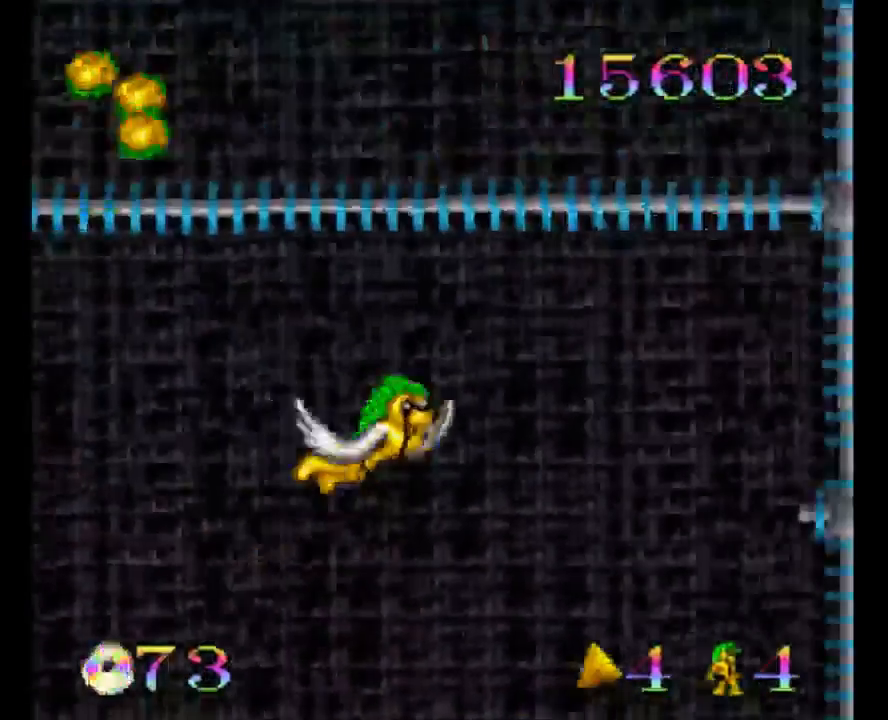
{"buttons": ["Y", "DPAD_RIGHT"], "events": [[317, "Y", "down"]]}
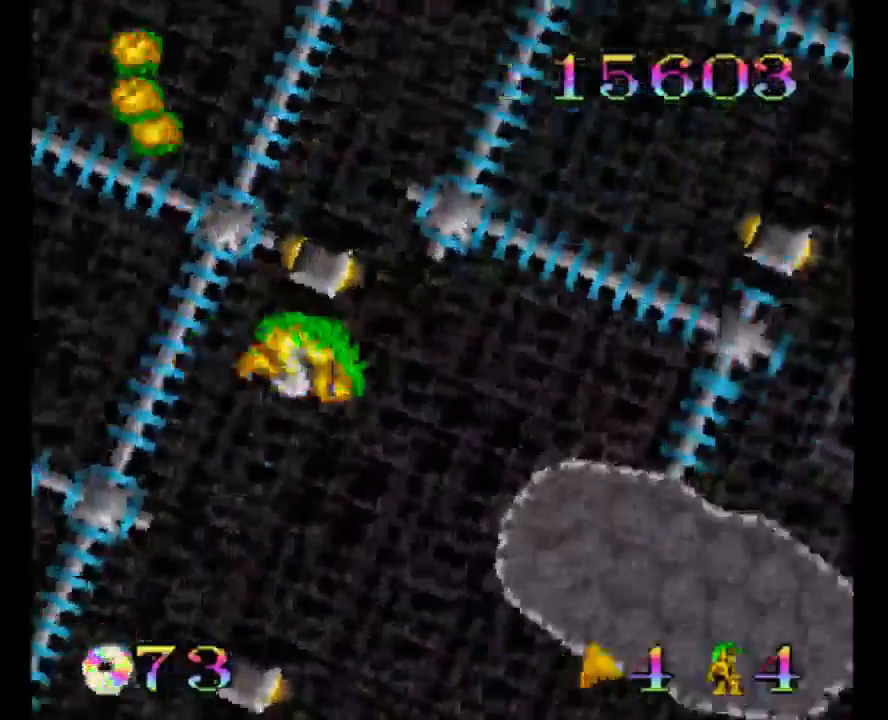
{"buttons": ["DPAD_RIGHT"], "events": [[17, "Y", "up"]]}
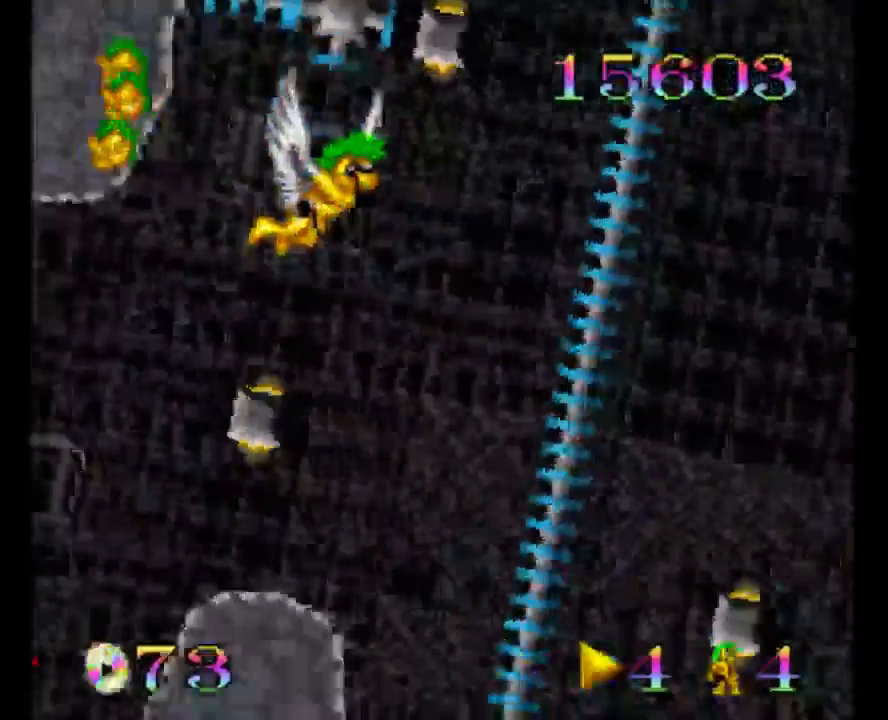
{"buttons": ["DPAD_LEFT"], "events": [[233, "DPAD_RIGHT", "up"], [250, "DPAD_LEFT", "down"]]}
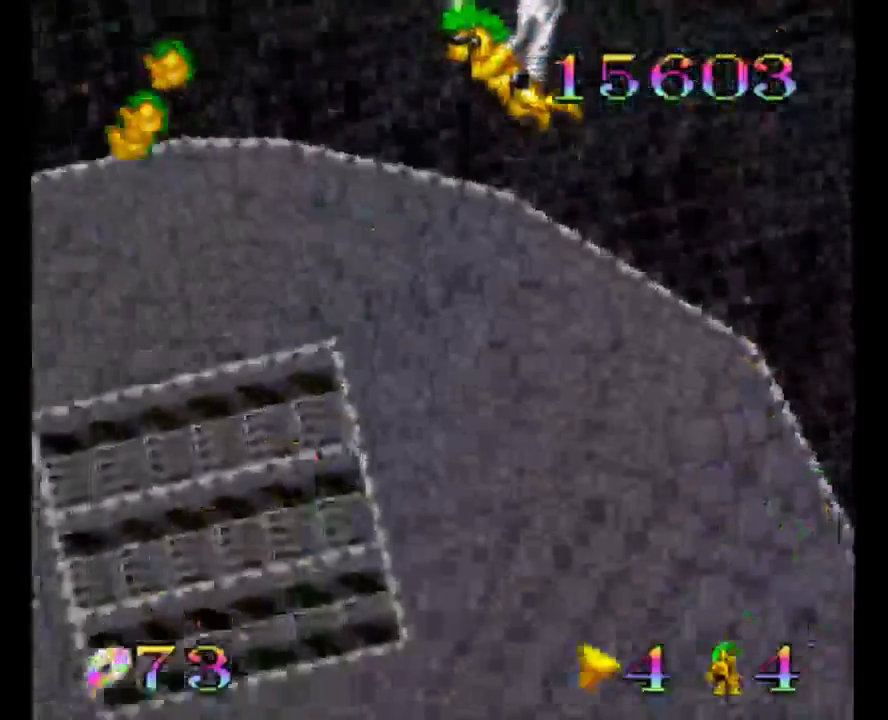
{"buttons": [], "events": [[417, "DPAD_LEFT", "up"]]}
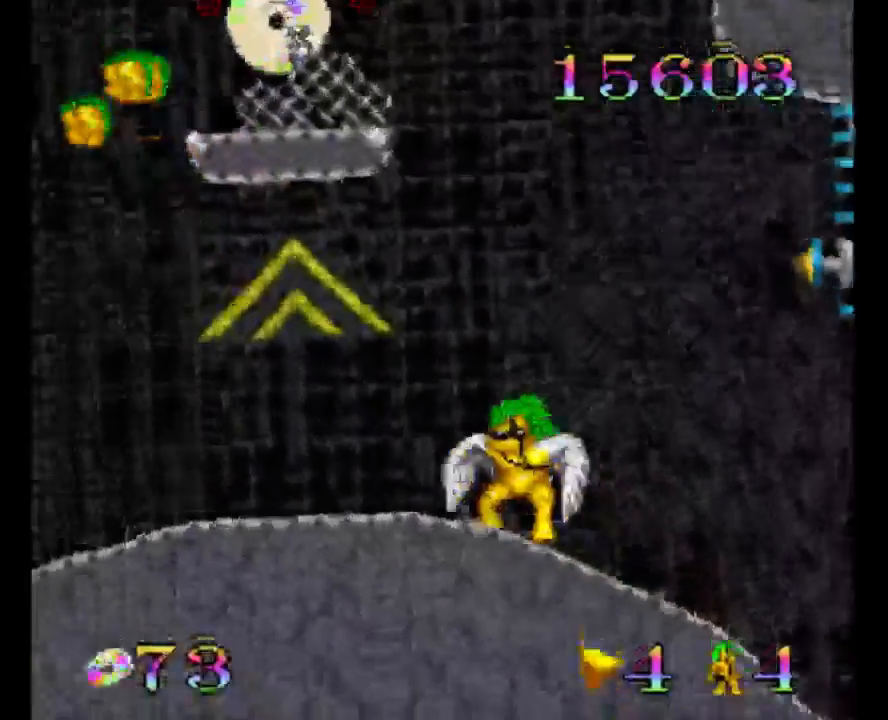
{"buttons": ["Y", "DPAD_RIGHT"], "events": [[83, "DPAD_RIGHT", "down"], [317, "Y", "down"]]}
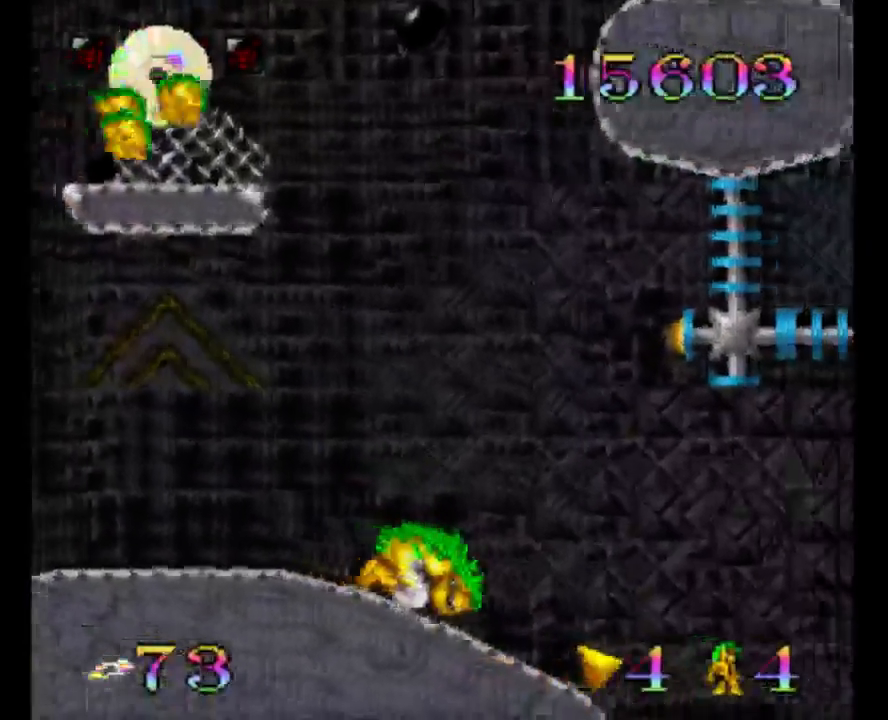
{"buttons": ["Y", "DPAD_RIGHT"], "events": []}
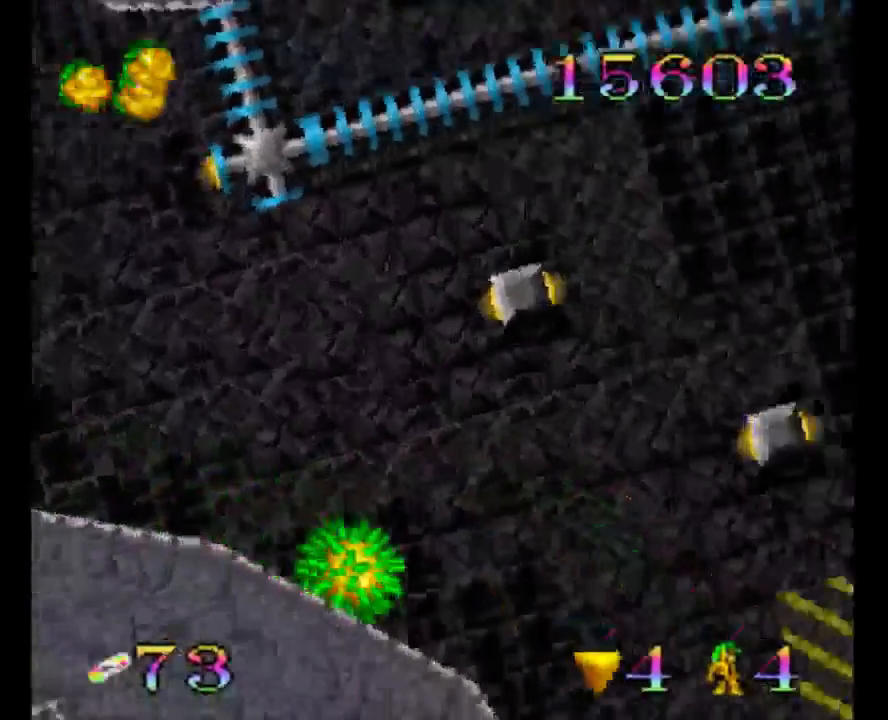
{"buttons": ["Y", "DPAD_RIGHT"], "events": []}
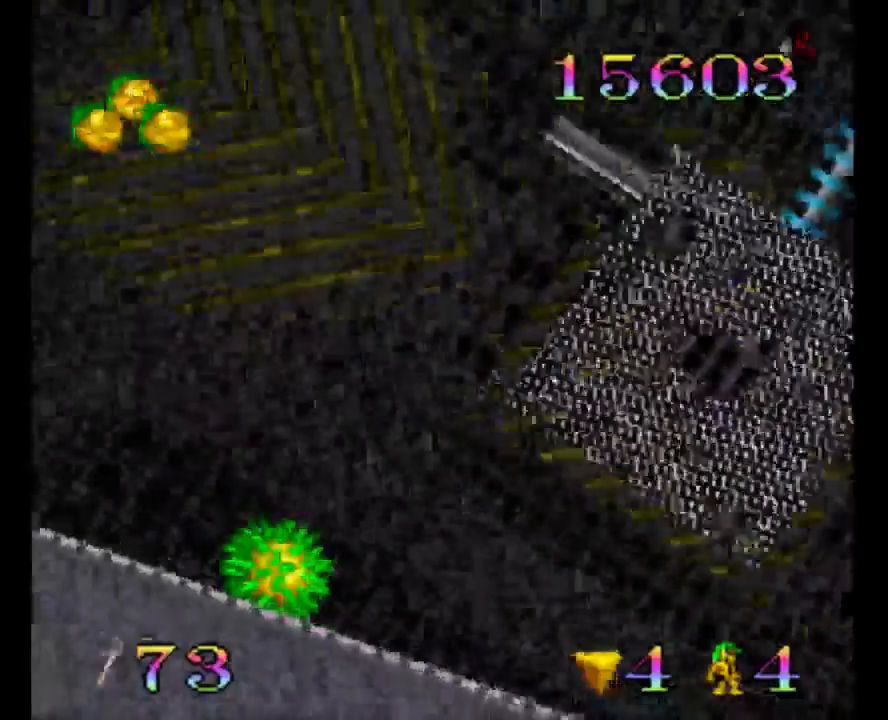
{"buttons": ["Y", "DPAD_RIGHT"], "events": []}
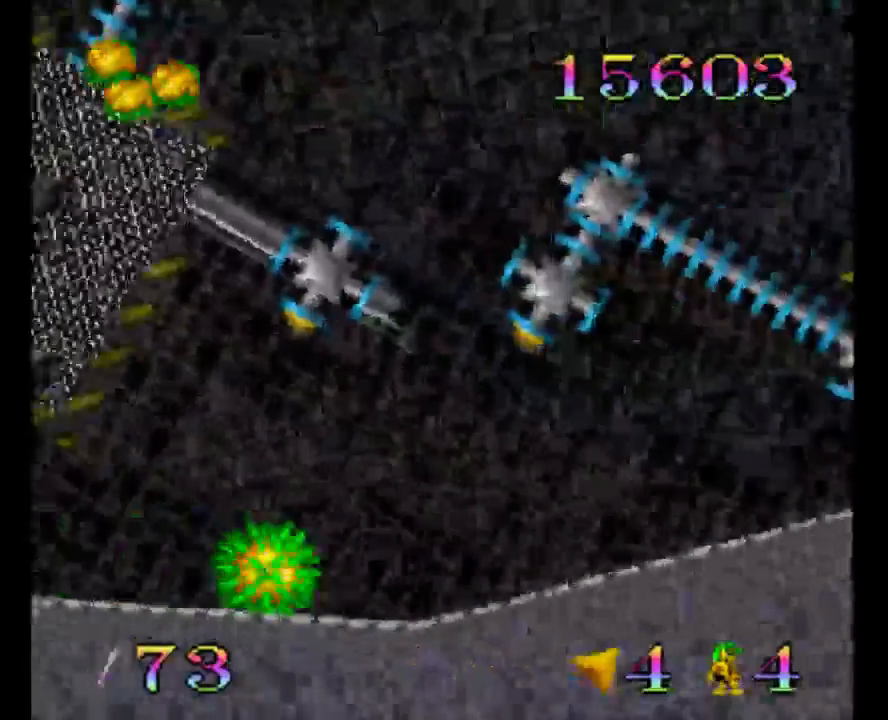
{"buttons": ["Y", "DPAD_RIGHT"], "events": []}
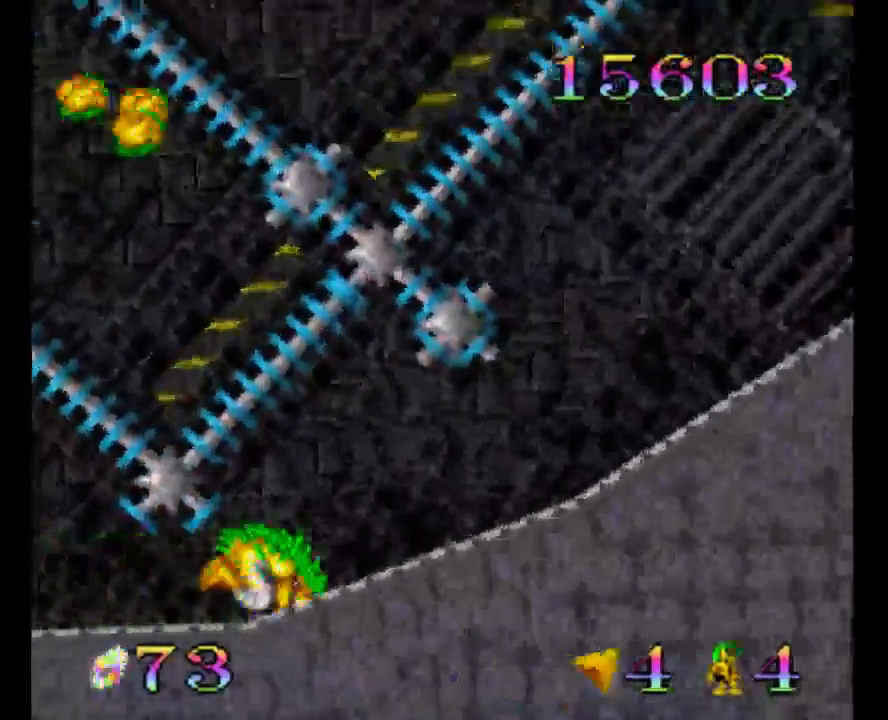
{"buttons": ["Y", "DPAD_RIGHT"], "events": []}
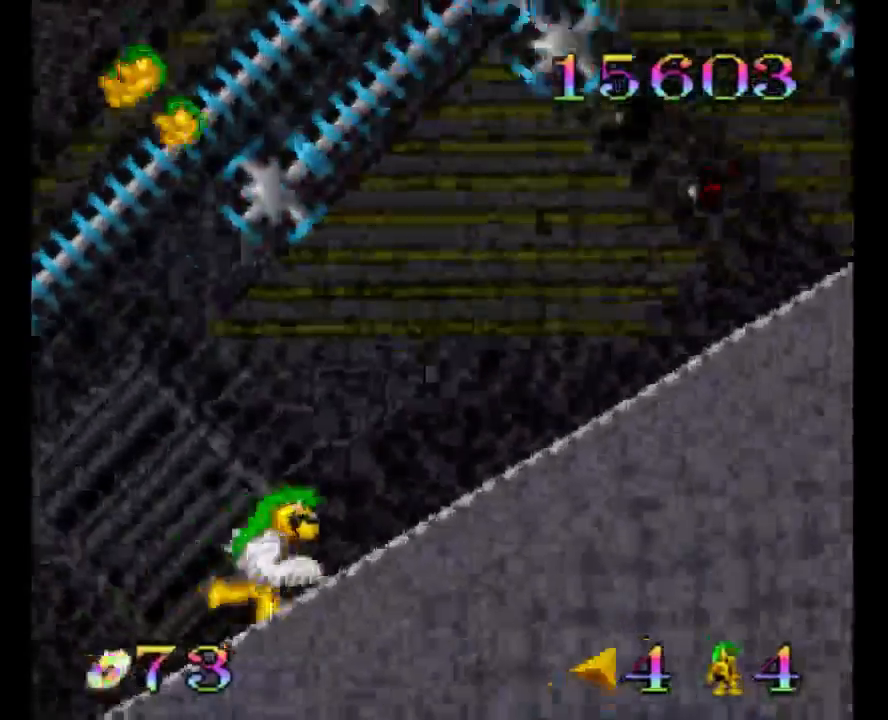
{"buttons": ["Y", "DPAD_RIGHT"], "events": []}
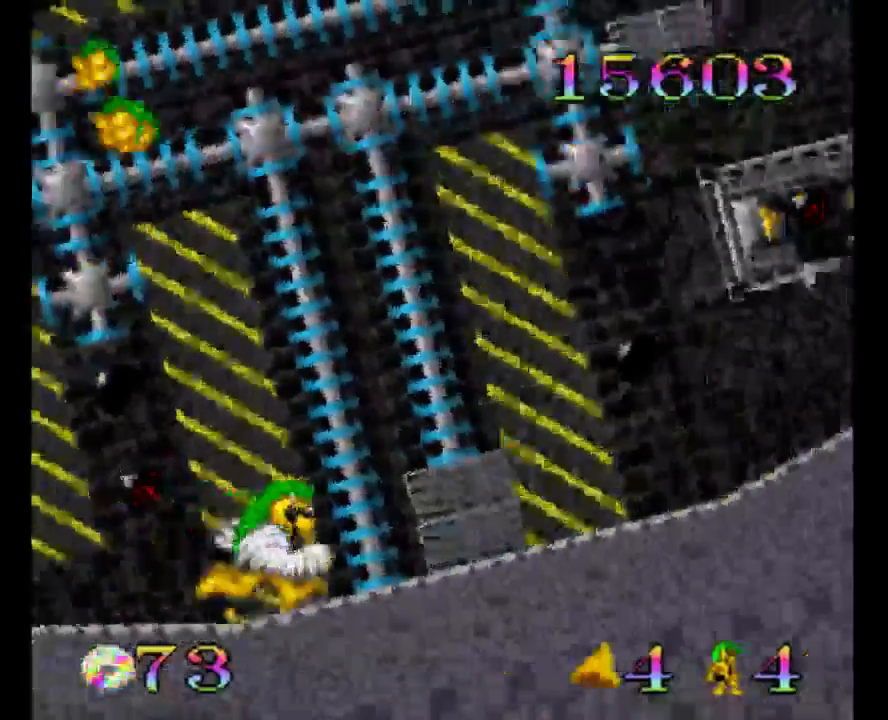
{"buttons": ["Y", "DPAD_RIGHT"], "events": []}
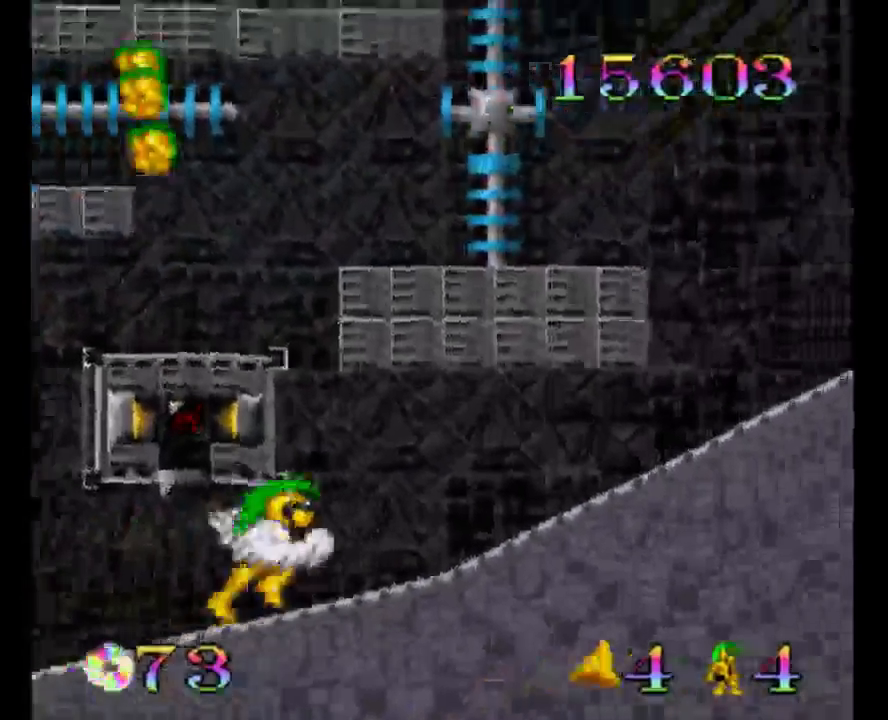
{"buttons": ["Y", "DPAD_RIGHT"], "events": []}
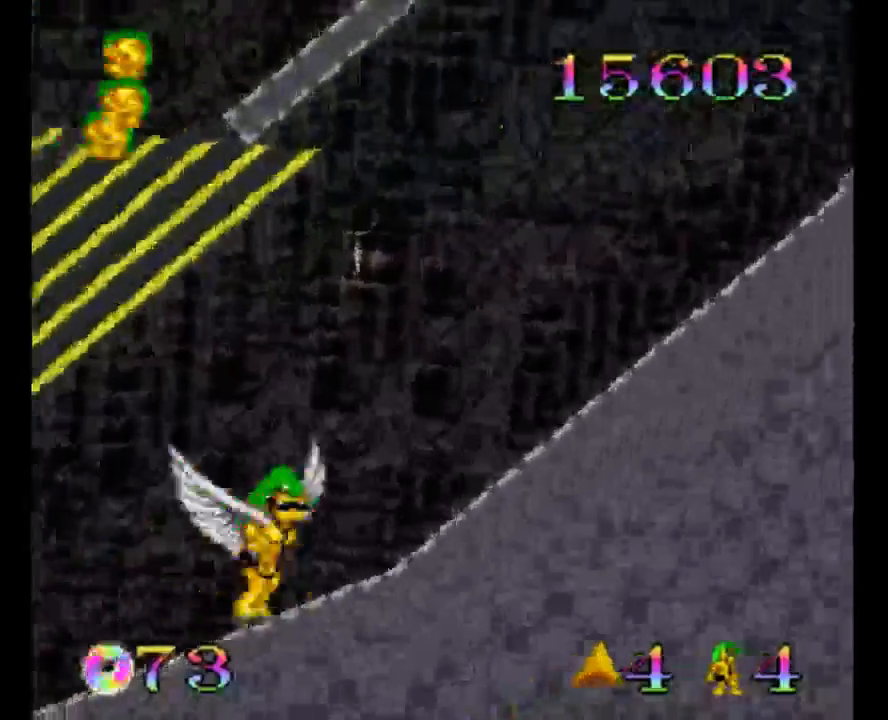
{"buttons": ["DPAD_RIGHT"], "events": [[433, "Y", "up"]]}
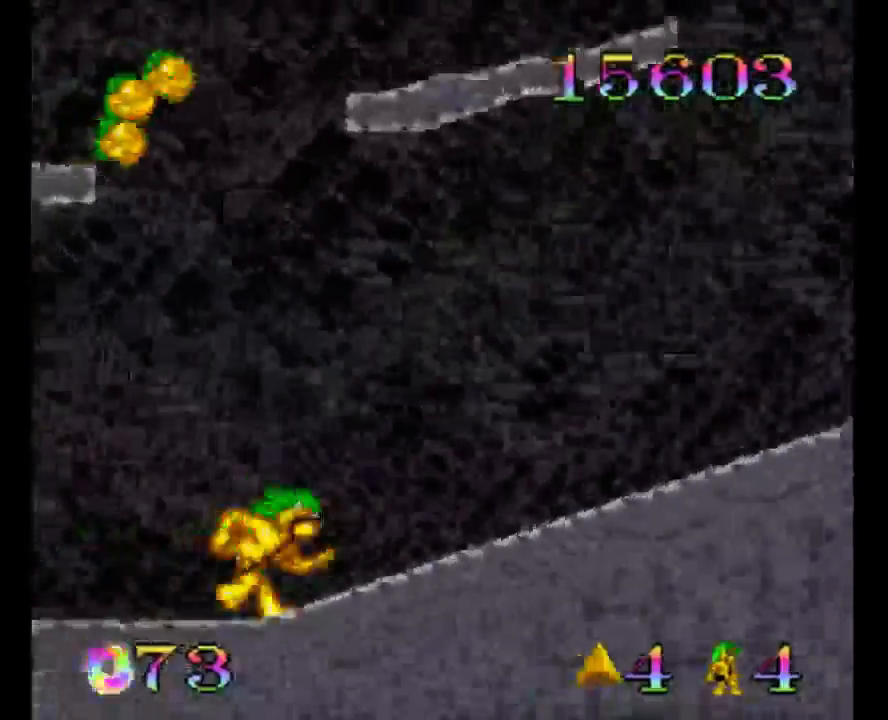
{"buttons": ["DPAD_RIGHT"], "events": [[200, "B", "down"], [367, "B", "up"]]}
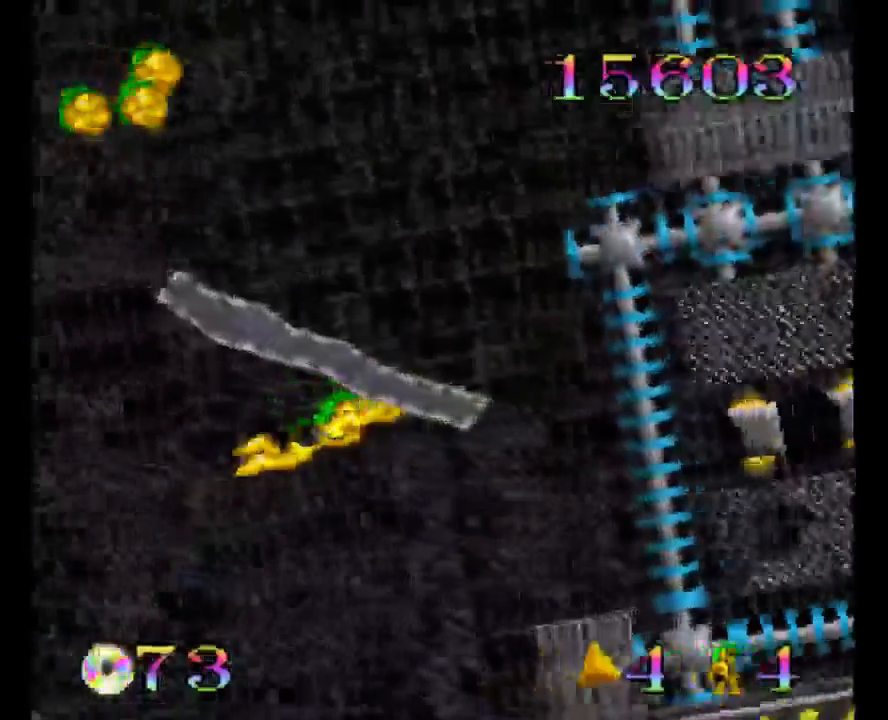
{"buttons": ["DPAD_RIGHT"], "events": []}
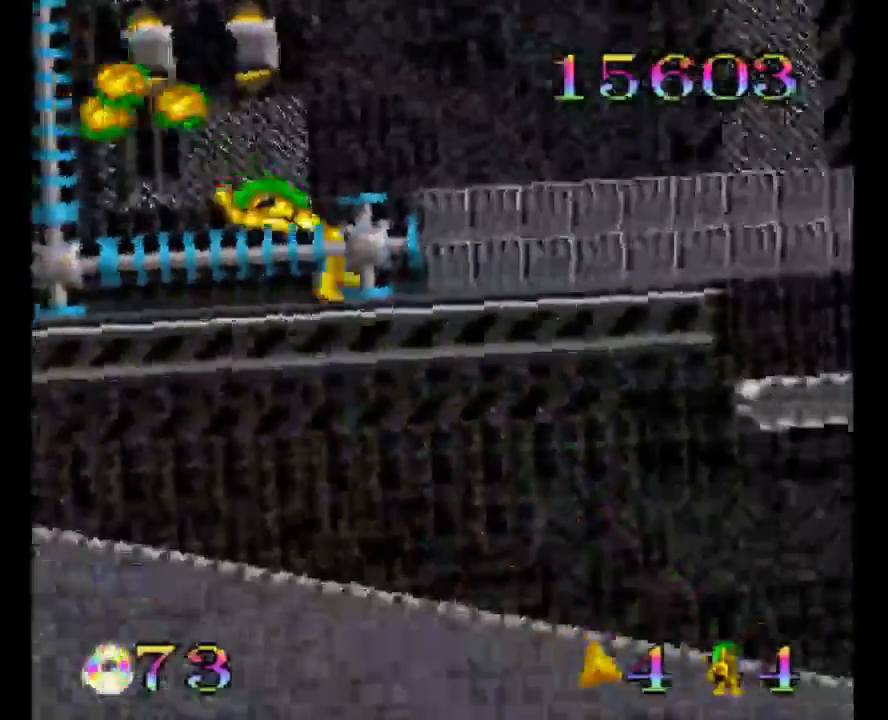
{"buttons": ["Y", "DPAD_RIGHT"], "events": [[317, "Y", "down"]]}
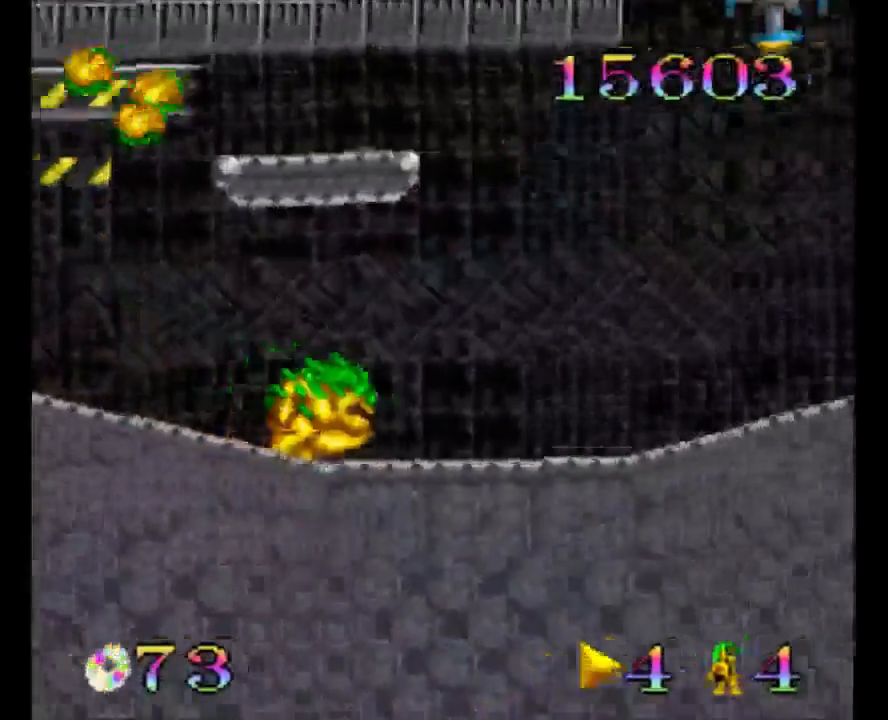
{"buttons": ["Y", "DPAD_RIGHT"], "events": []}